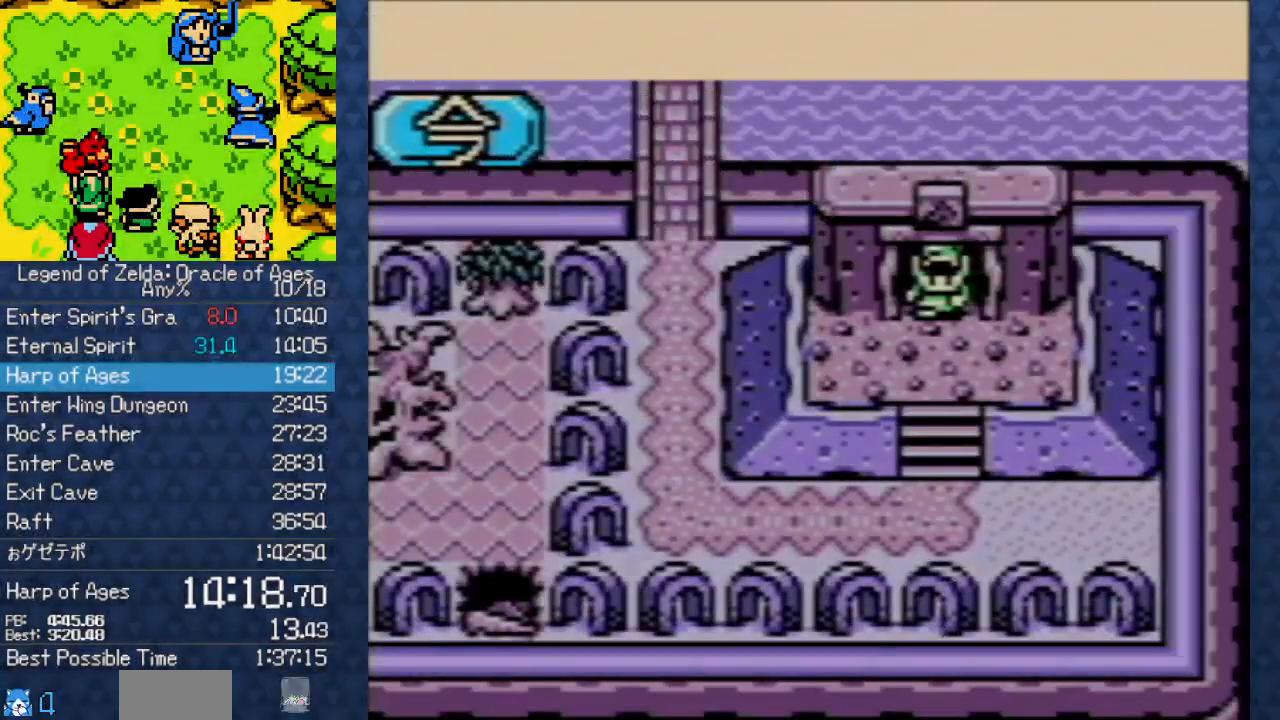
Gameplay with a controller (Nintendo layout); each line is a JSON object with the inputs held at the frame after it. "events" lists button and stick changes between this image and that frame as [ms after this image, input, new state], when the widget could be followed in between. Not read: L3 R3 START.
{"buttons": [], "events": [[233, "B", "down"], [267, "B", "up"], [350, "B", "down"], [450, "B", "up"]]}
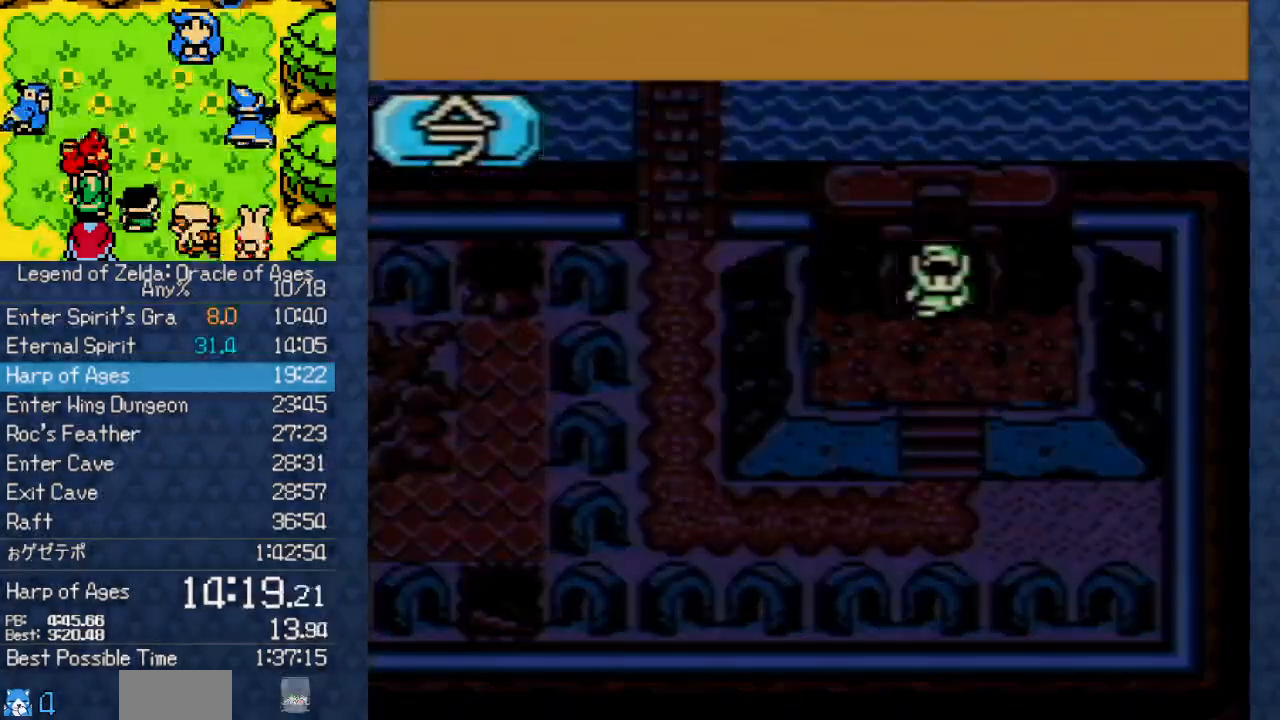
{"buttons": [], "events": [[217, "B", "down"], [333, "B", "up"]]}
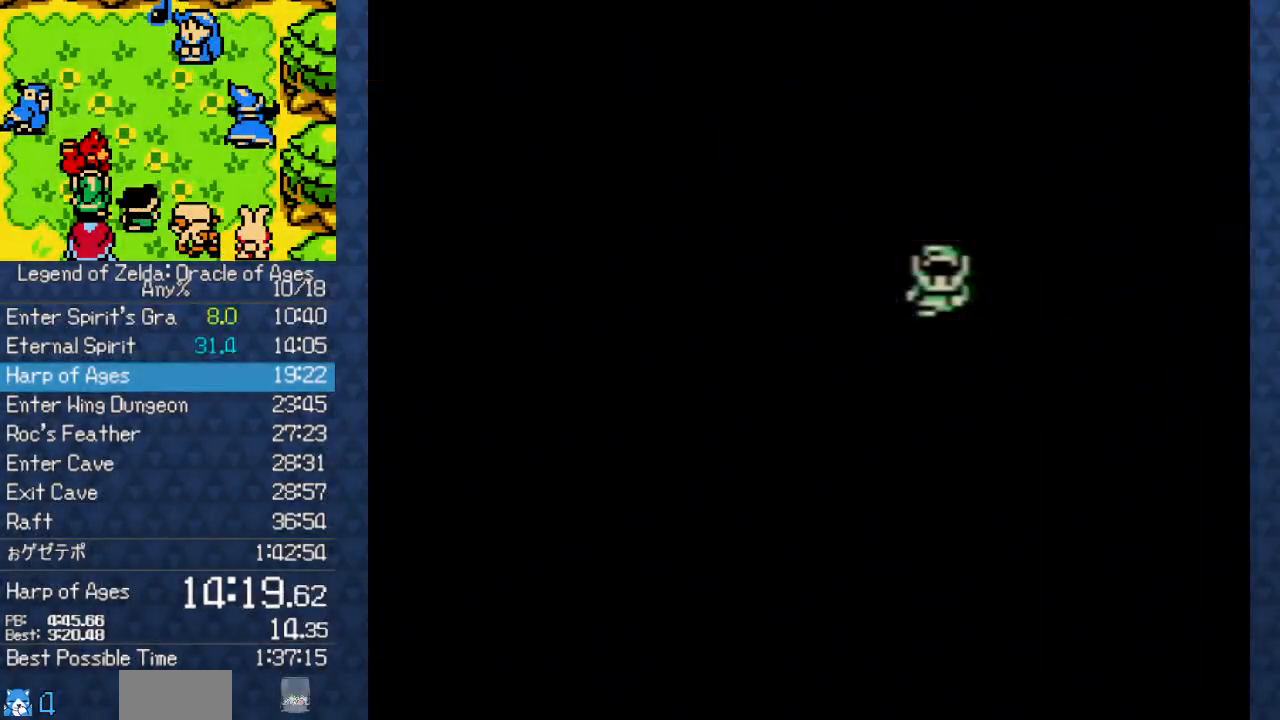
{"buttons": ["B"], "events": [[117, "B", "down"], [200, "B", "up"], [233, "B", "down"], [367, "A", "down"], [367, "B", "up"], [450, "A", "up"], [450, "B", "down"]]}
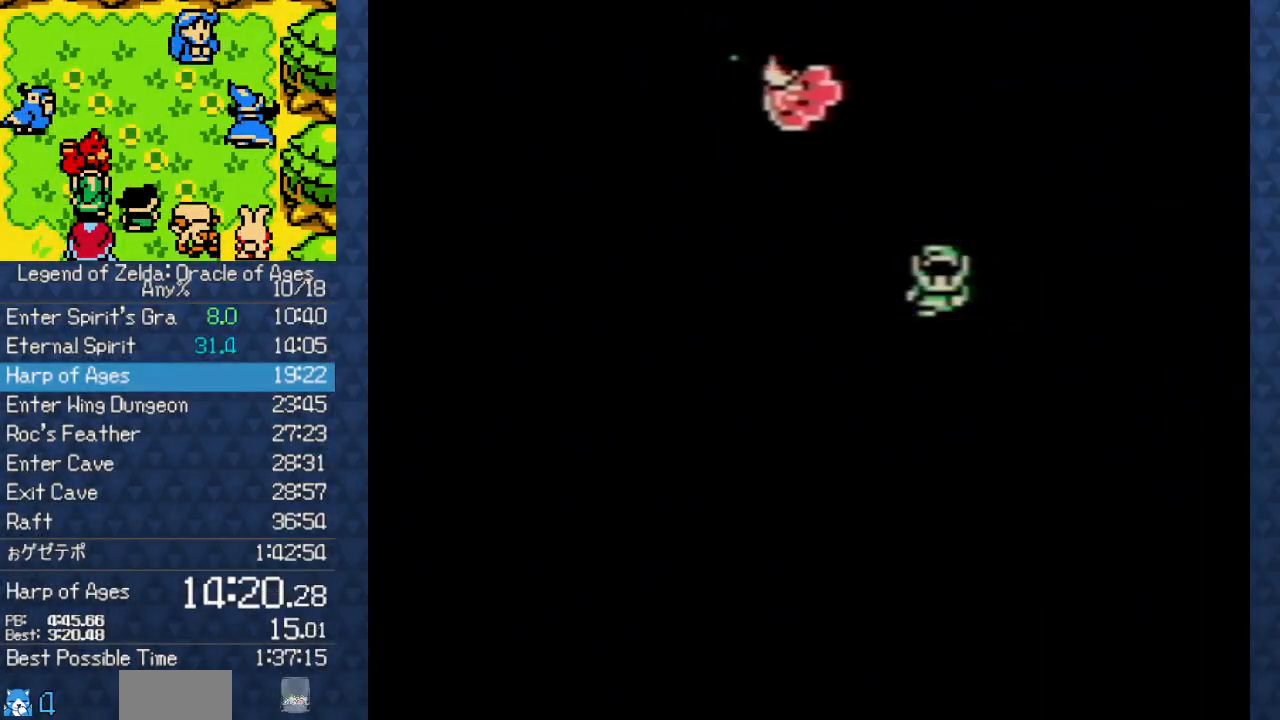
{"buttons": [], "events": [[67, "B", "up"], [83, "A", "down"], [133, "A", "up"], [167, "B", "down"], [267, "B", "up"], [283, "A", "down"], [367, "A", "up"], [367, "B", "down"], [400, "B", "up"], [450, "B", "down"], [500, "B", "up"]]}
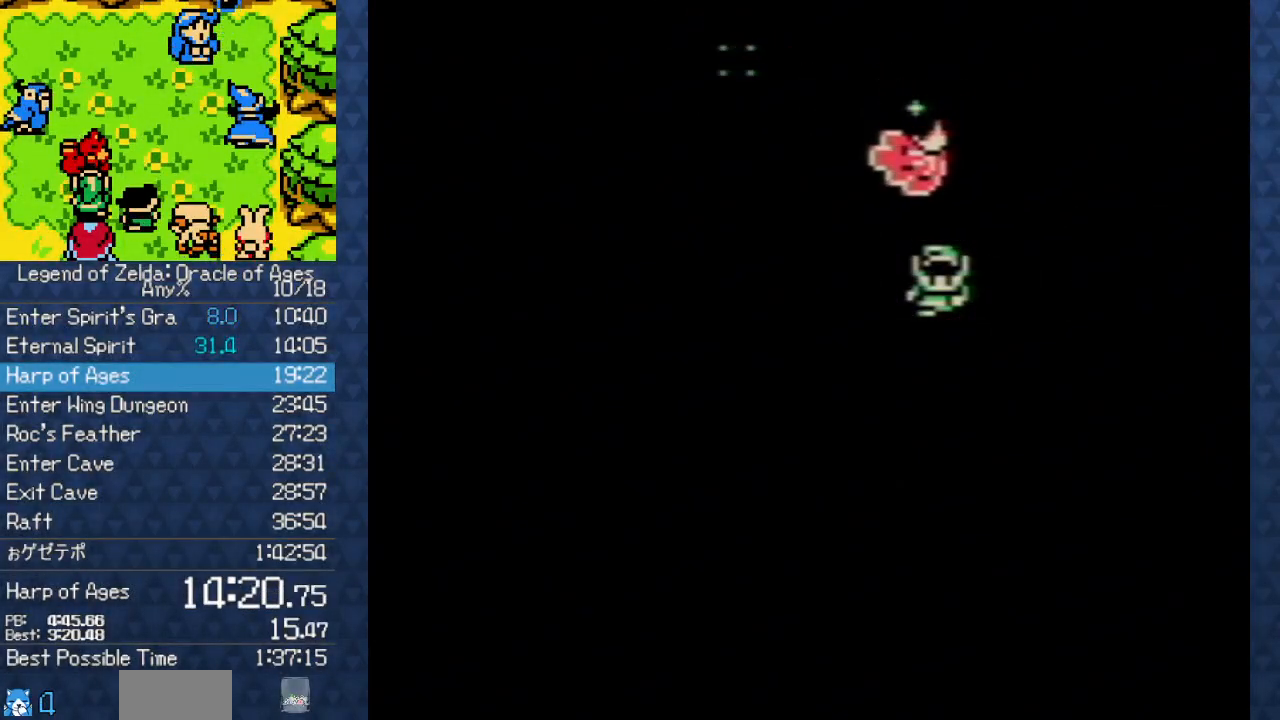
{"buttons": [], "events": [[17, "A", "down"], [83, "A", "up"], [83, "B", "down"], [133, "B", "up"], [200, "B", "down"], [217, "A", "down"], [217, "B", "up"], [300, "A", "up"], [300, "B", "down"], [350, "B", "up"], [383, "B", "down"], [400, "B", "up"], [433, "A", "down"], [467, "A", "up"], [467, "B", "down"], [500, "B", "up"]]}
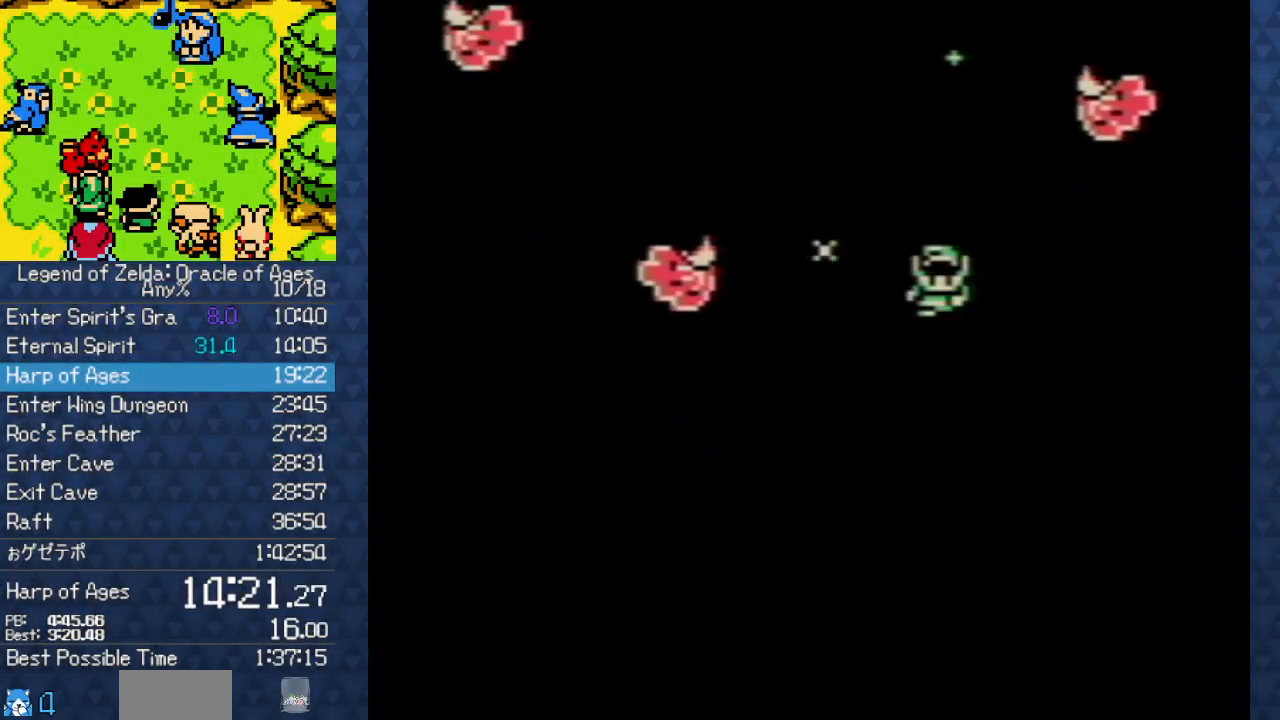
{"buttons": ["A"], "events": [[33, "B", "down"], [83, "A", "down"], [83, "B", "up"], [167, "A", "up"], [167, "B", "down"], [200, "B", "up"], [233, "B", "down"], [283, "A", "down"], [283, "B", "up"], [333, "A", "up"], [333, "B", "down"], [383, "B", "up"], [400, "B", "down"], [450, "A", "down"], [450, "B", "up"]]}
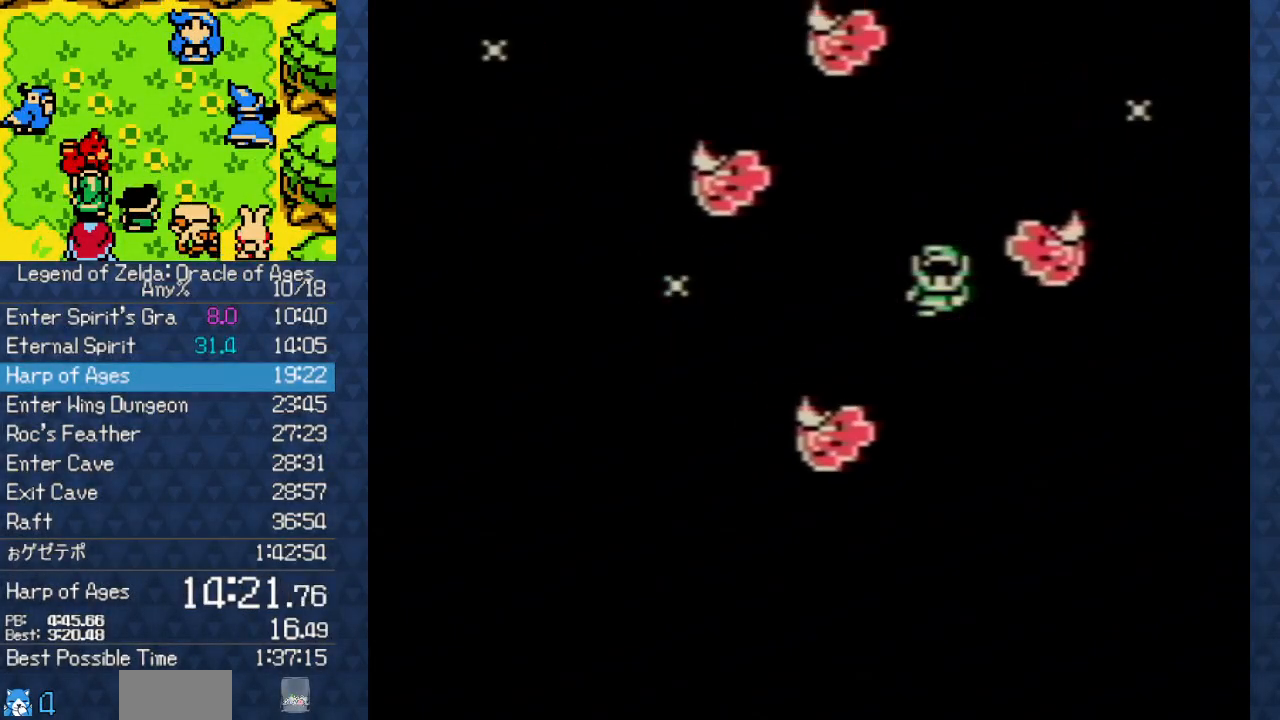
{"buttons": ["A"], "events": [[33, "A", "up"], [33, "B", "down"], [50, "B", "up"], [133, "B", "down"], [150, "A", "down"], [150, "B", "up"], [200, "A", "up"], [217, "B", "down"], [267, "A", "down"], [267, "B", "up"], [400, "A", "up"], [400, "B", "down"], [433, "B", "up"], [483, "A", "down"]]}
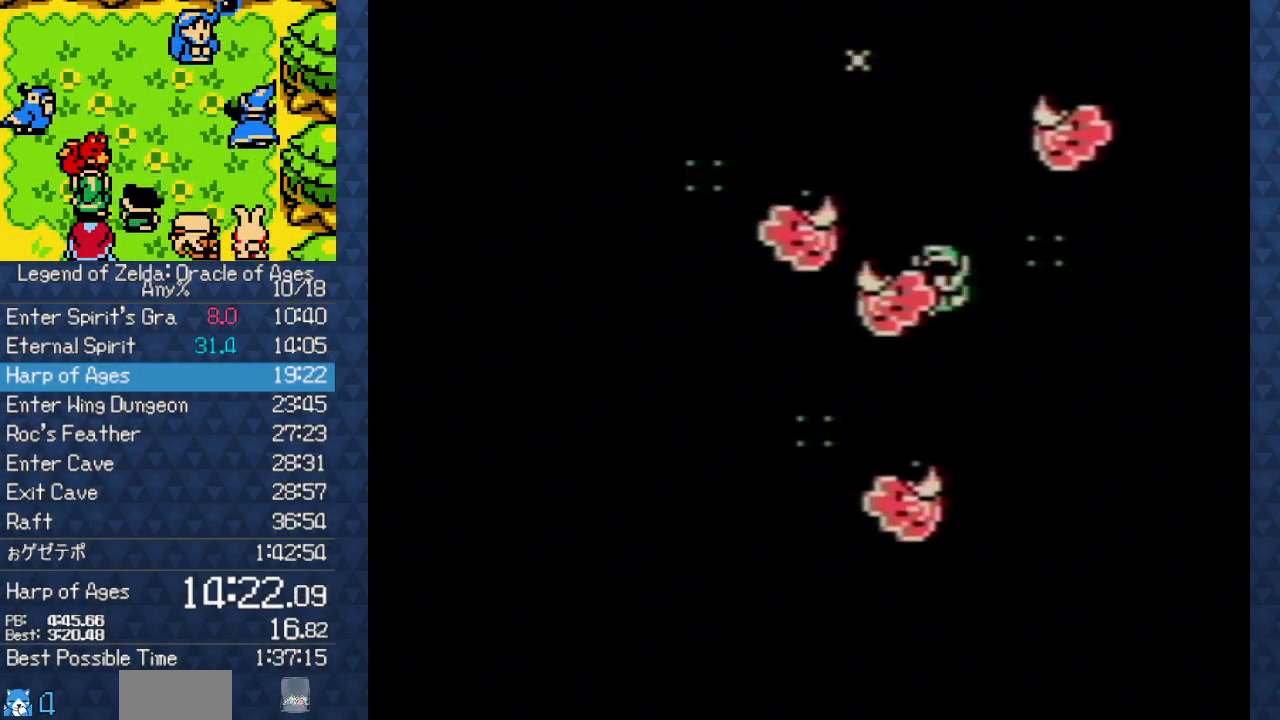
{"buttons": ["A"], "events": [[83, "A", "up"], [83, "B", "down"], [100, "B", "up"], [167, "B", "down"], [183, "A", "down"], [183, "B", "up"], [267, "A", "up"], [317, "B", "down"], [333, "B", "up"], [383, "A", "down"], [417, "A", "up"], [417, "B", "down"], [450, "B", "up"], [483, "A", "down"]]}
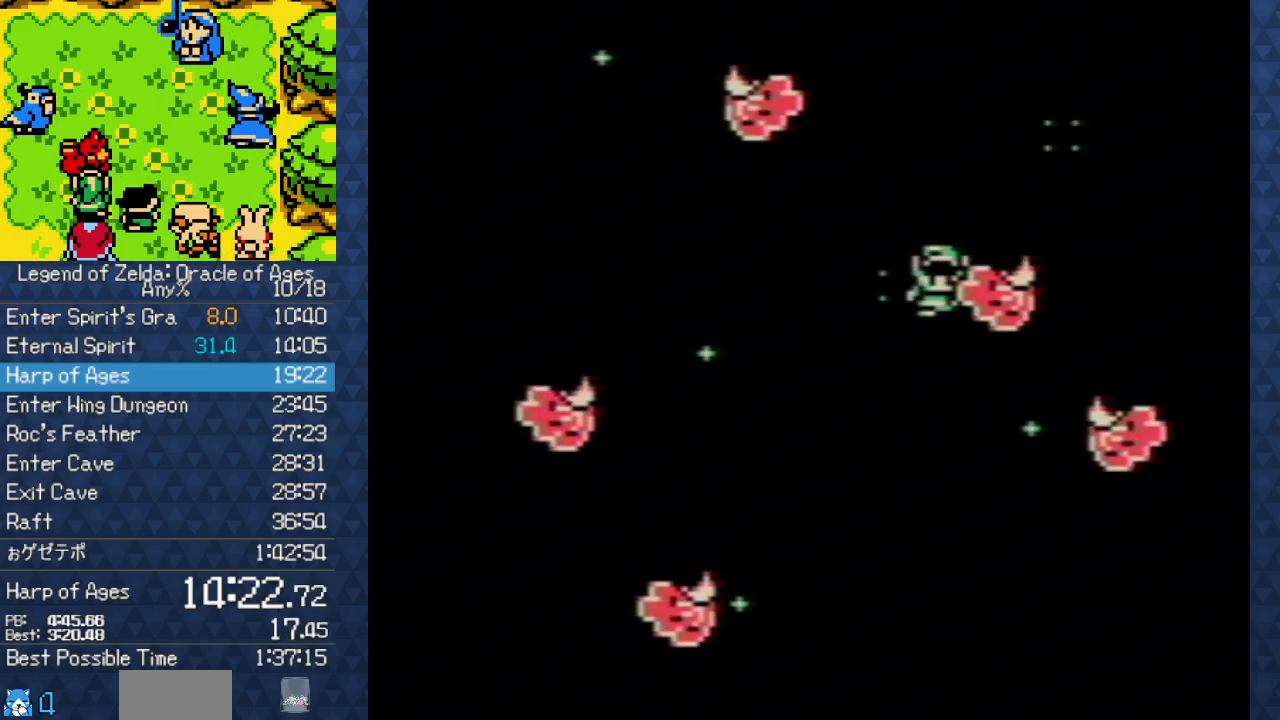
{"buttons": ["B"], "events": [[83, "A", "up"], [83, "B", "down"], [133, "B", "up"], [150, "B", "down"], [217, "A", "down"], [217, "B", "up"], [250, "A", "up"], [317, "B", "down"], [333, "A", "down"], [333, "B", "up"], [433, "A", "up"], [433, "B", "down"], [450, "B", "up"], [483, "B", "down"]]}
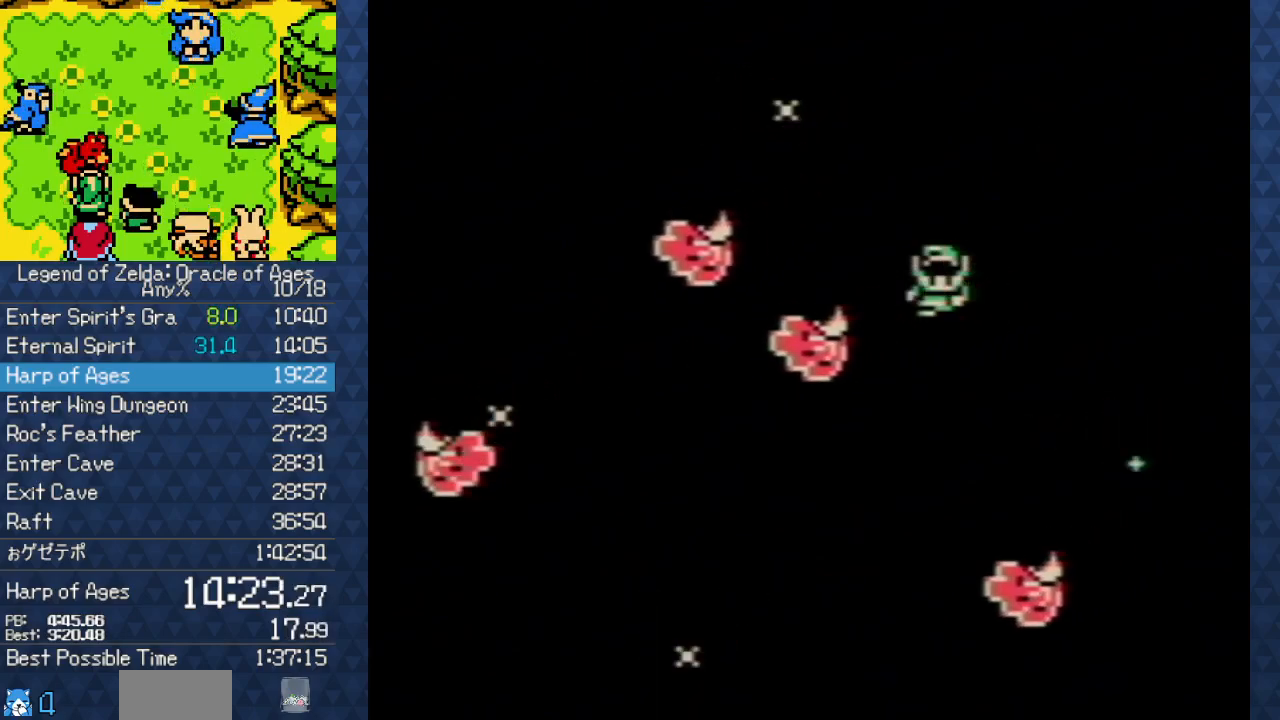
{"buttons": ["B"], "events": [[17, "A", "down"], [17, "B", "up"], [100, "A", "up"], [100, "B", "down"], [133, "B", "up"], [150, "B", "down"], [200, "A", "down"], [200, "B", "up"], [300, "A", "up"], [300, "B", "down"], [317, "B", "up"], [367, "B", "down"], [433, "A", "down"], [433, "B", "up"], [483, "A", "up"], [483, "B", "down"]]}
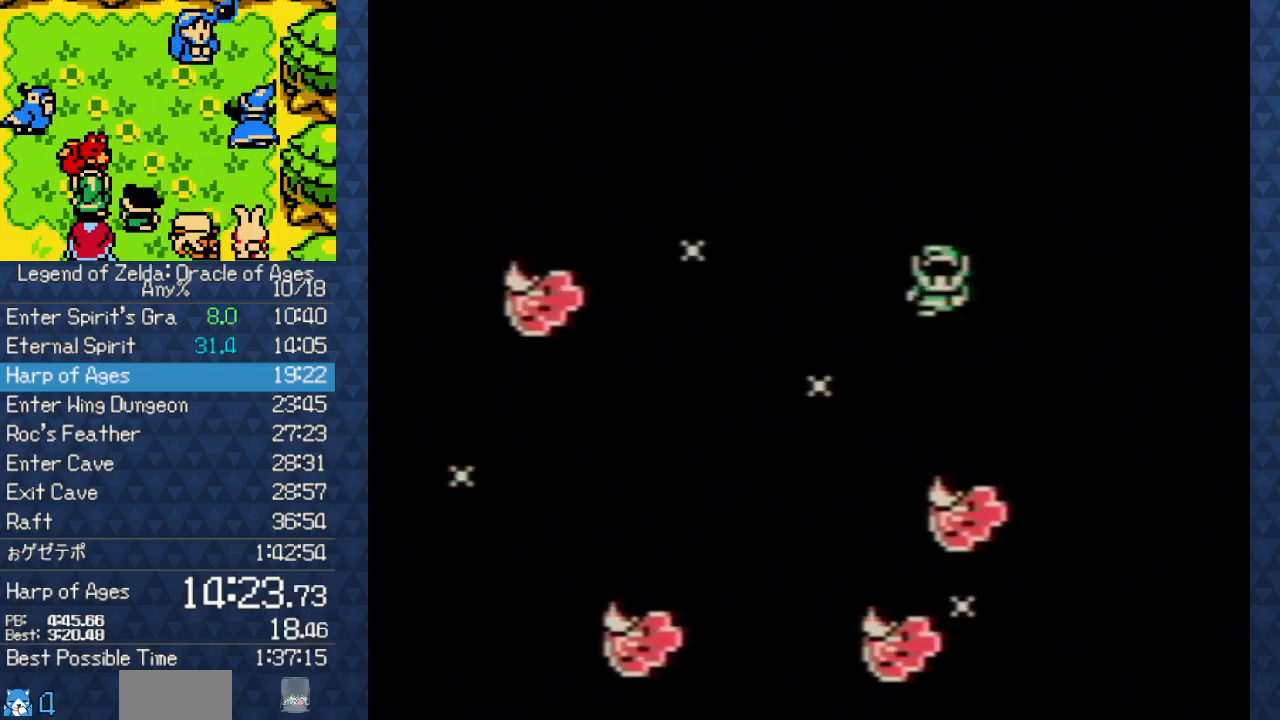
{"buttons": ["A"], "events": [[17, "B", "up"], [50, "B", "down"], [83, "A", "down"], [83, "B", "up"], [150, "A", "up"], [150, "B", "down"], [217, "B", "up"], [267, "A", "down"], [333, "A", "up"], [350, "B", "down"], [367, "B", "up"], [450, "B", "down"], [467, "A", "down"], [467, "B", "up"]]}
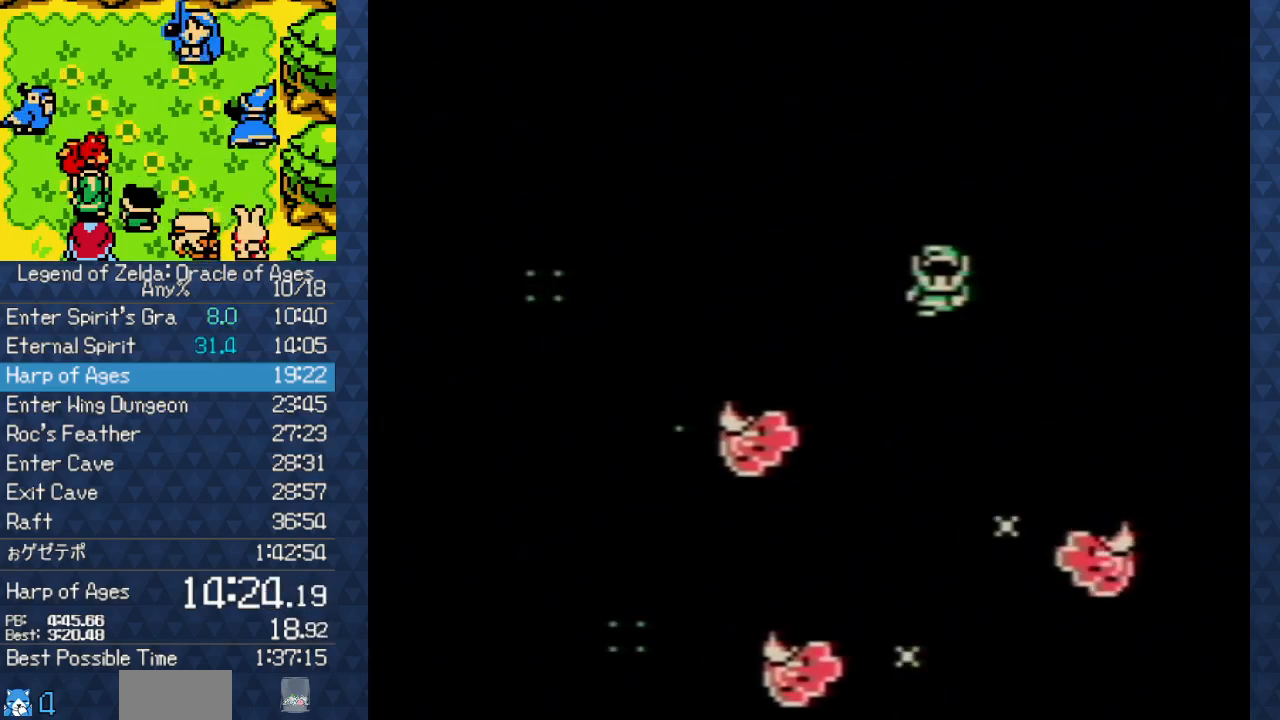
{"buttons": [], "events": [[17, "A", "up"], [17, "B", "down"], [33, "B", "up"], [83, "B", "down"], [117, "A", "down"], [117, "B", "up"], [167, "A", "up"], [167, "B", "down"], [200, "B", "up"], [233, "B", "down"], [267, "A", "down"], [267, "B", "up"], [333, "A", "up"], [350, "B", "down"], [367, "B", "up"], [417, "B", "down"], [450, "A", "down"], [450, "B", "up"], [500, "A", "up"]]}
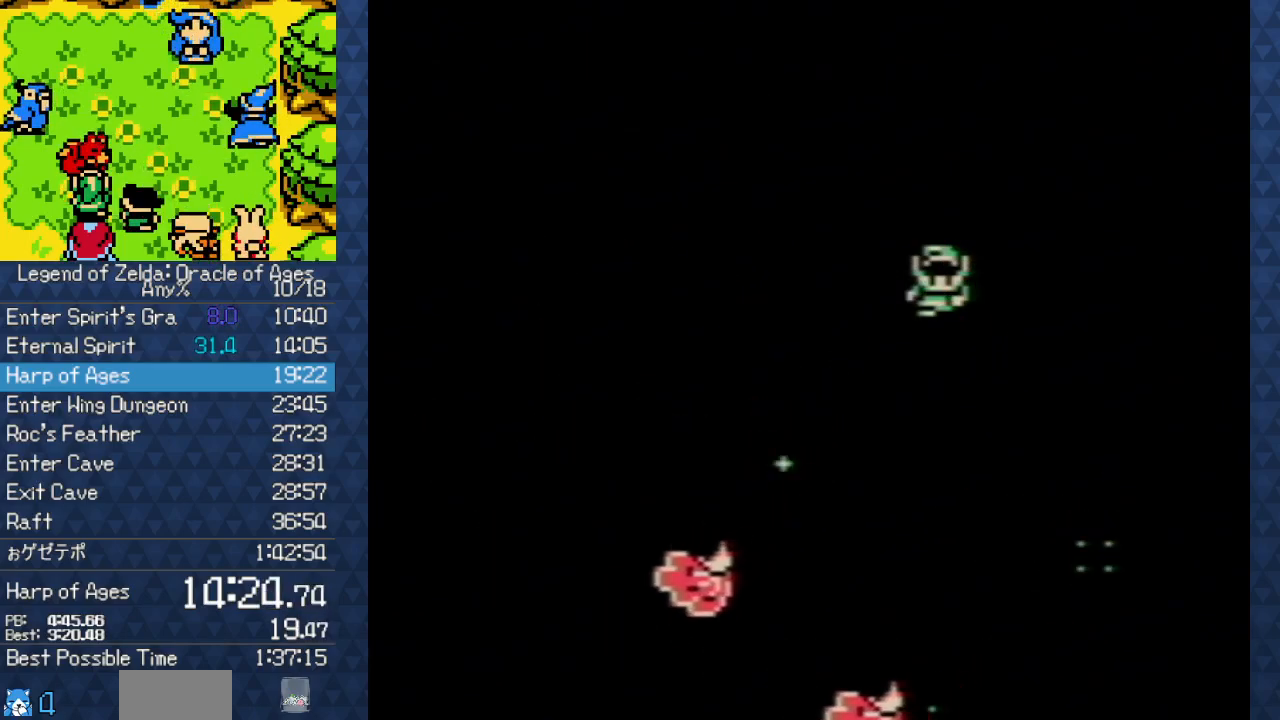
{"buttons": ["A"], "events": [[17, "A", "down"], [50, "A", "up"], [117, "B", "down"], [133, "A", "down"], [133, "B", "up"], [217, "A", "up"], [217, "B", "down"], [233, "B", "up"], [267, "B", "down"], [300, "A", "down"], [300, "B", "up"], [367, "A", "up"], [367, "B", "down"], [400, "B", "up"], [450, "B", "down"], [500, "A", "down"], [500, "B", "up"]]}
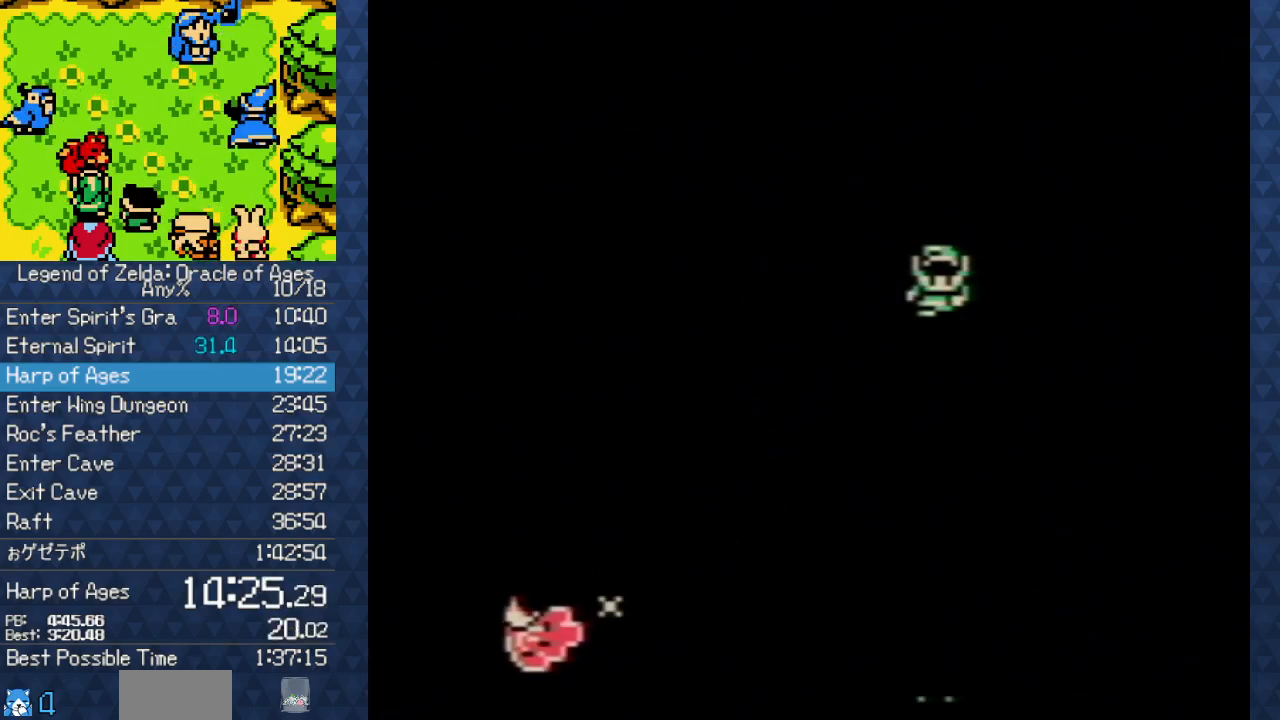
{"buttons": ["B"], "events": [[83, "A", "up"], [83, "B", "down"], [100, "B", "up"], [117, "B", "down"], [133, "A", "down"], [133, "B", "up"], [200, "A", "up"], [200, "B", "down"], [217, "B", "up"], [283, "B", "down"], [300, "A", "down"], [300, "B", "up"], [417, "A", "up"], [417, "B", "down"], [433, "B", "up"], [483, "B", "down"]]}
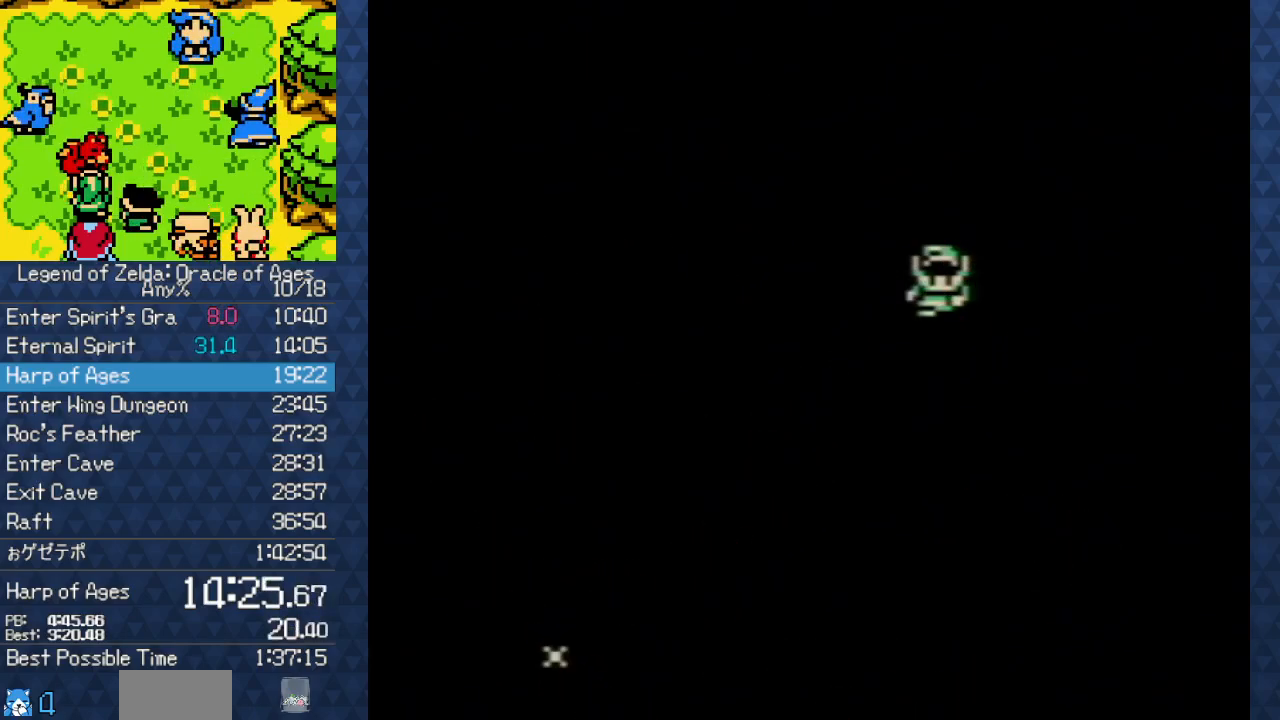
{"buttons": ["A"], "events": [[17, "A", "down"], [17, "B", "up"], [83, "A", "up"], [83, "B", "down"], [100, "B", "up"], [150, "B", "down"], [167, "A", "down"], [167, "B", "up"], [267, "A", "up"], [267, "B", "down"], [300, "B", "up"], [350, "A", "down"], [400, "A", "up"], [400, "B", "down"], [417, "B", "up"], [450, "B", "down"], [483, "A", "down"], [483, "B", "up"]]}
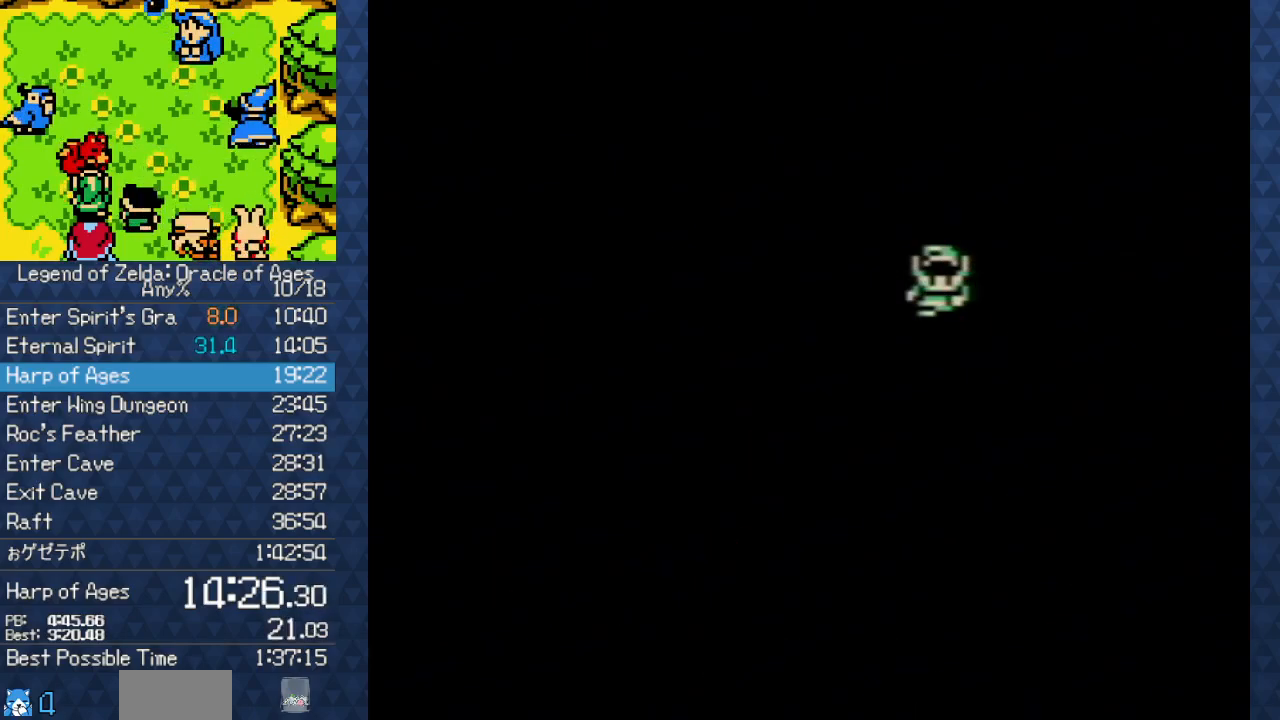
{"buttons": [], "events": [[17, "A", "up"], [33, "A", "down"], [67, "A", "up"], [67, "B", "down"], [83, "B", "up"], [150, "A", "down"], [200, "A", "up"], [250, "A", "down"], [267, "A", "up"], [267, "B", "down"], [300, "B", "up"], [333, "A", "down"], [450, "A", "up"], [450, "B", "down"], [483, "B", "up"]]}
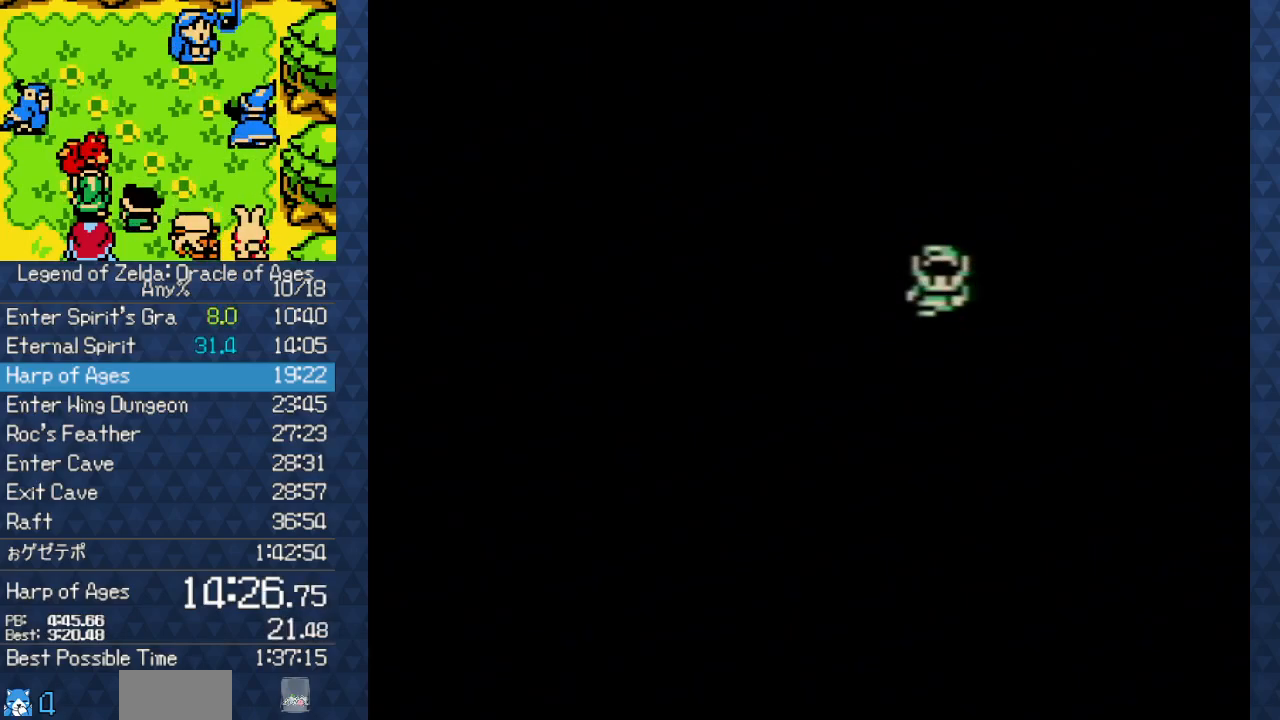
{"buttons": ["B"], "events": [[17, "B", "down"], [33, "A", "down"], [33, "B", "up"], [117, "A", "up"], [200, "A", "down"], [267, "A", "up"], [300, "B", "down"], [317, "B", "up"], [333, "A", "down"], [400, "A", "up"], [417, "B", "down"], [433, "B", "up"], [483, "B", "down"]]}
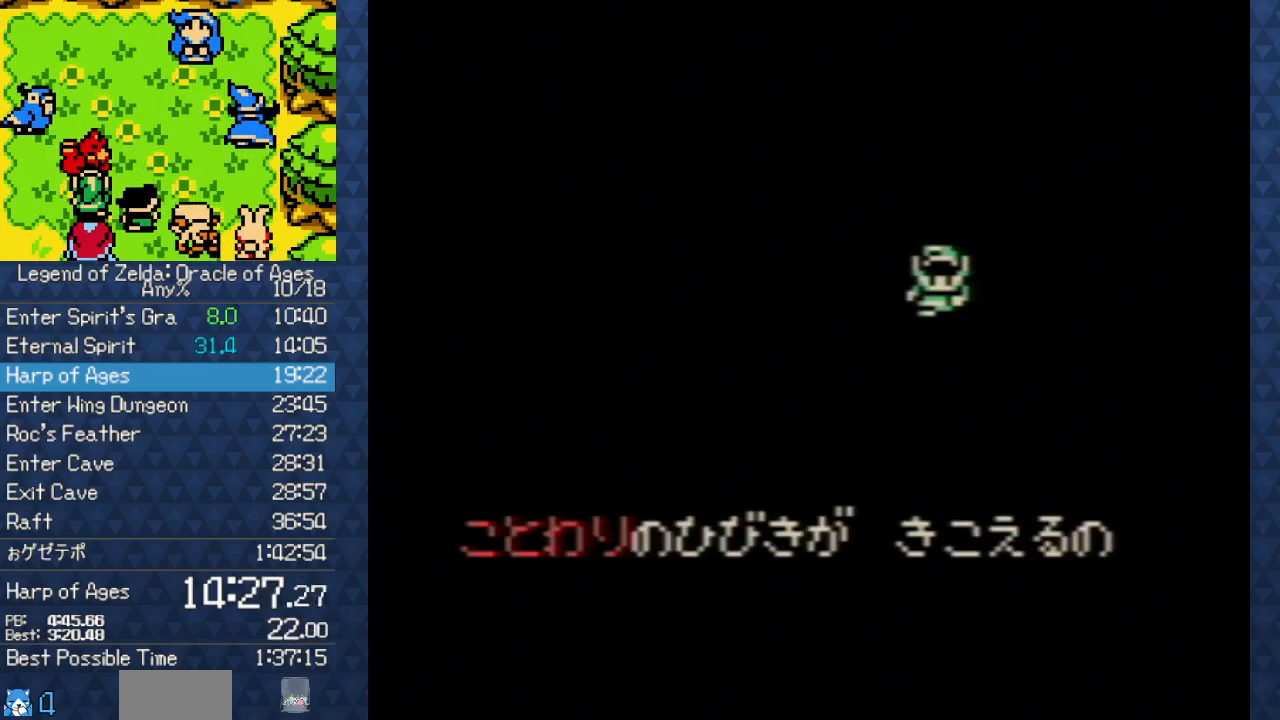
{"buttons": [], "events": [[17, "A", "down"], [17, "B", "up"], [67, "A", "up"], [67, "B", "down"], [100, "B", "up"], [167, "B", "down"], [183, "A", "down"], [183, "B", "up"], [267, "A", "up"], [283, "B", "down"], [300, "B", "up"], [367, "A", "down"], [450, "A", "up"]]}
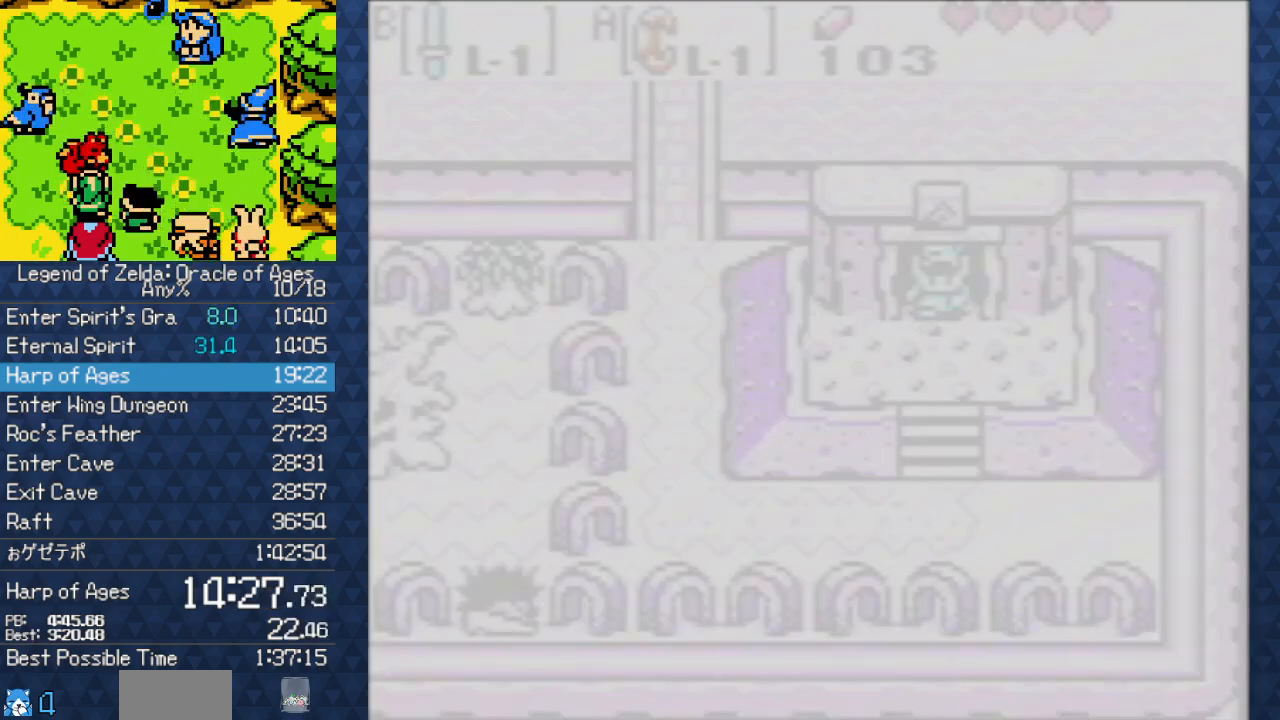
{"buttons": [], "events": []}
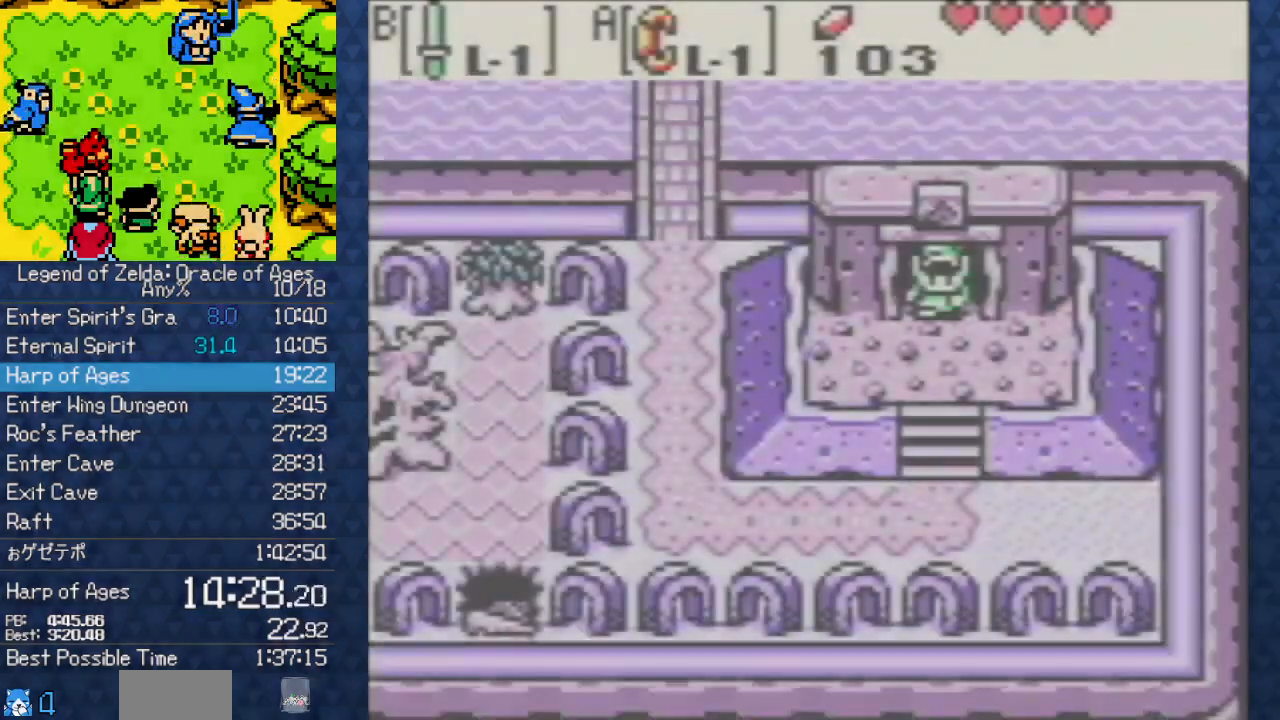
{"buttons": ["DPAD_DOWN"], "events": [[67, "DPAD_DOWN", "down"]]}
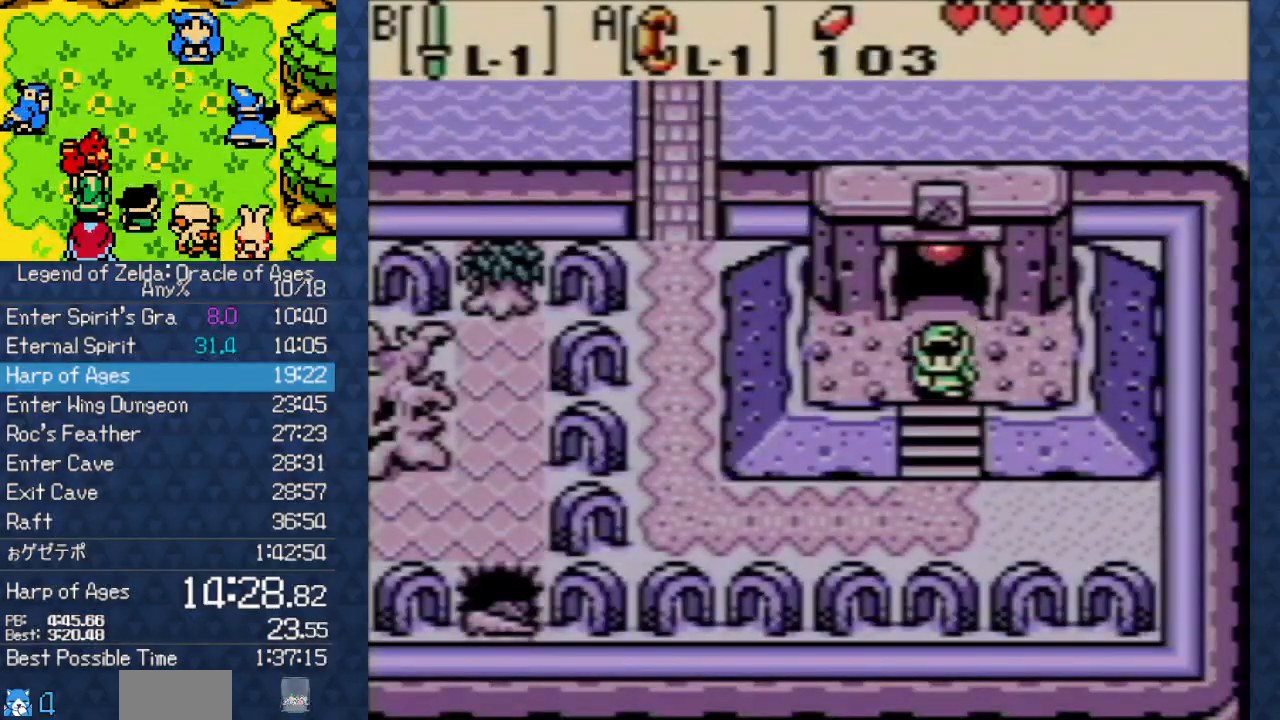
{"buttons": ["DPAD_DOWN"], "events": []}
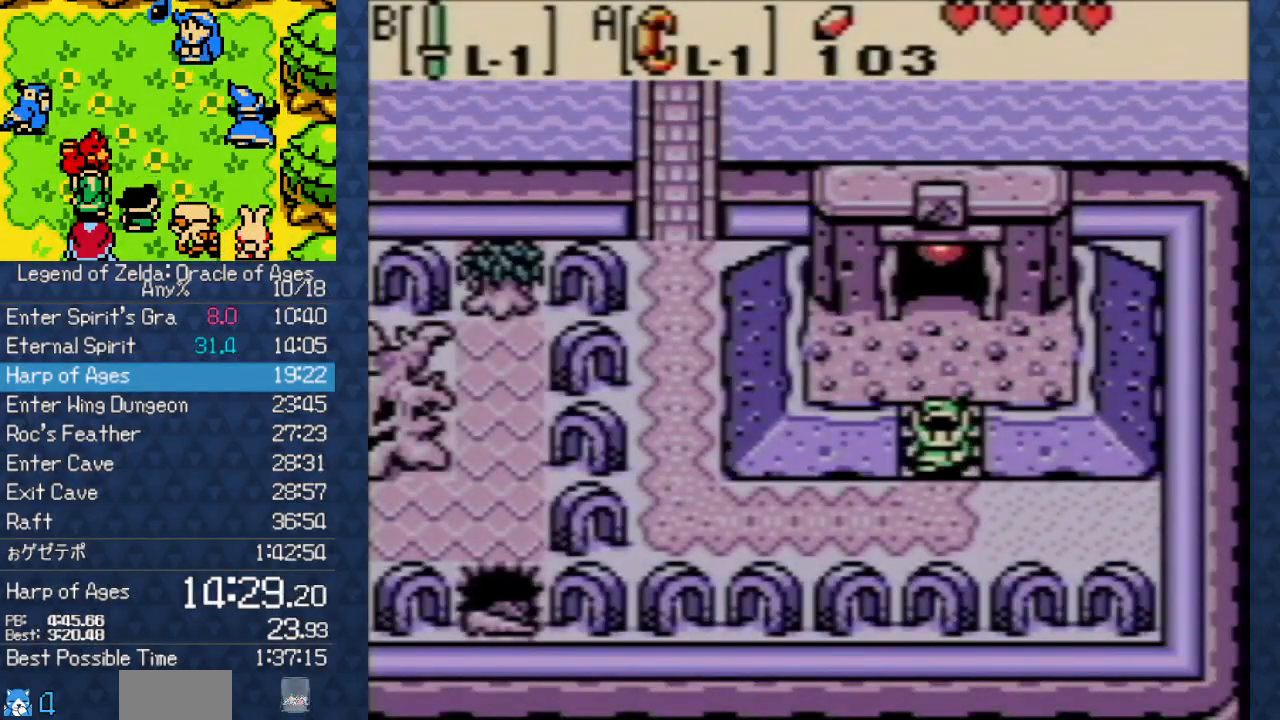
{"buttons": ["DPAD_LEFT"], "events": [[117, "DPAD_LEFT", "down"], [167, "DPAD_DOWN", "up"]]}
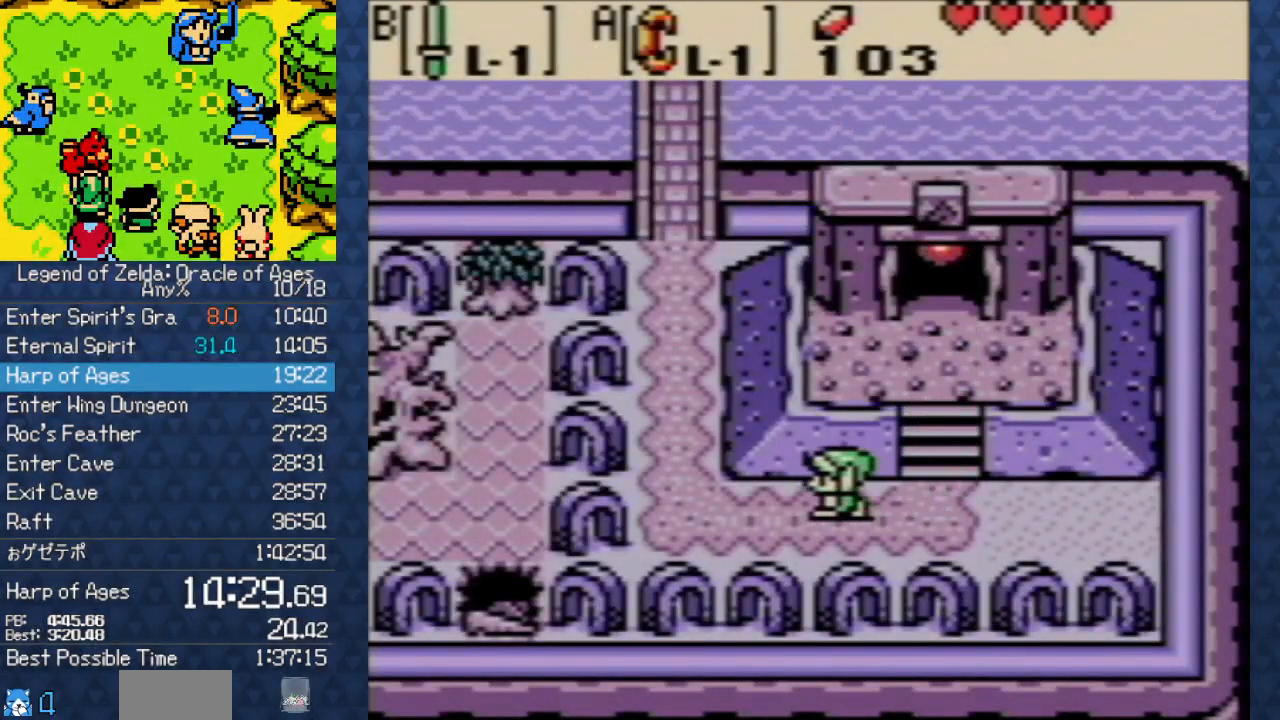
{"buttons": ["DPAD_UP"], "events": [[350, "DPAD_UP", "down"], [417, "DPAD_LEFT", "up"]]}
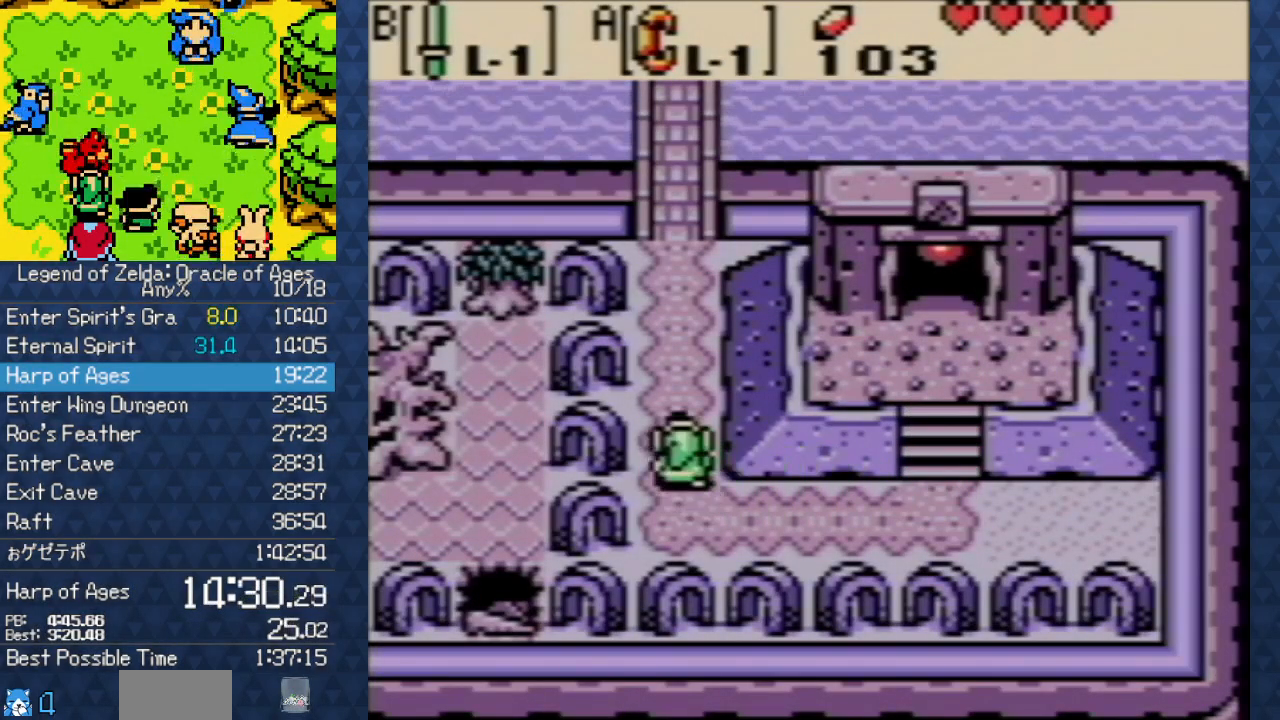
{"buttons": ["DPAD_UP"], "events": []}
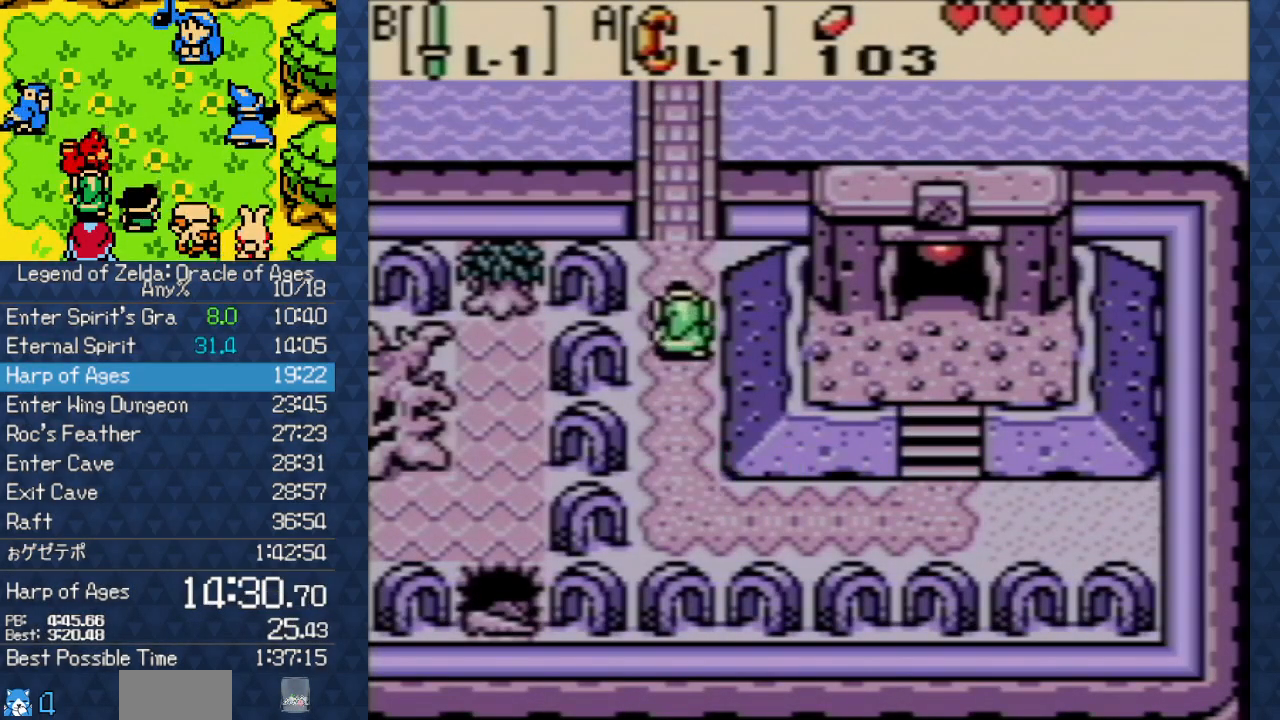
{"buttons": [], "events": [[233, "B", "down"], [233, "DPAD_UP", "up"], [317, "B", "up"], [367, "B", "down"], [450, "B", "up"]]}
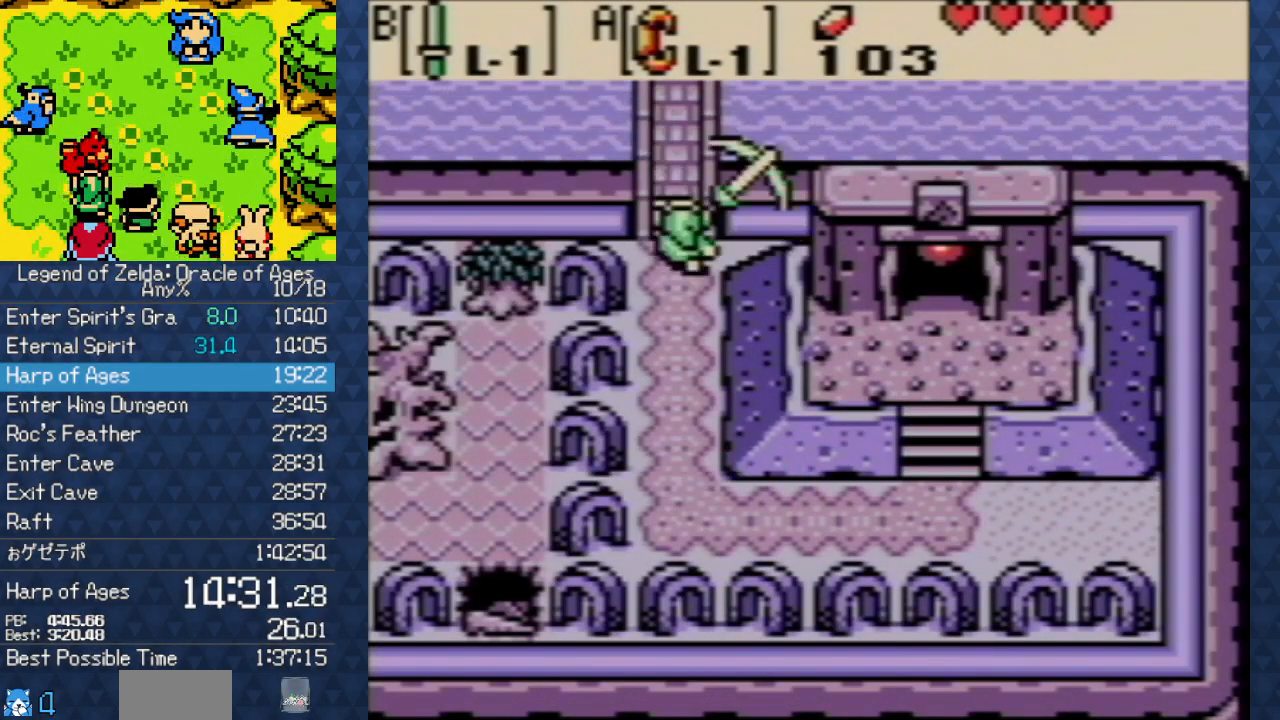
{"buttons": [], "events": [[83, "B", "down"], [167, "B", "up"], [250, "B", "down"], [400, "B", "up"]]}
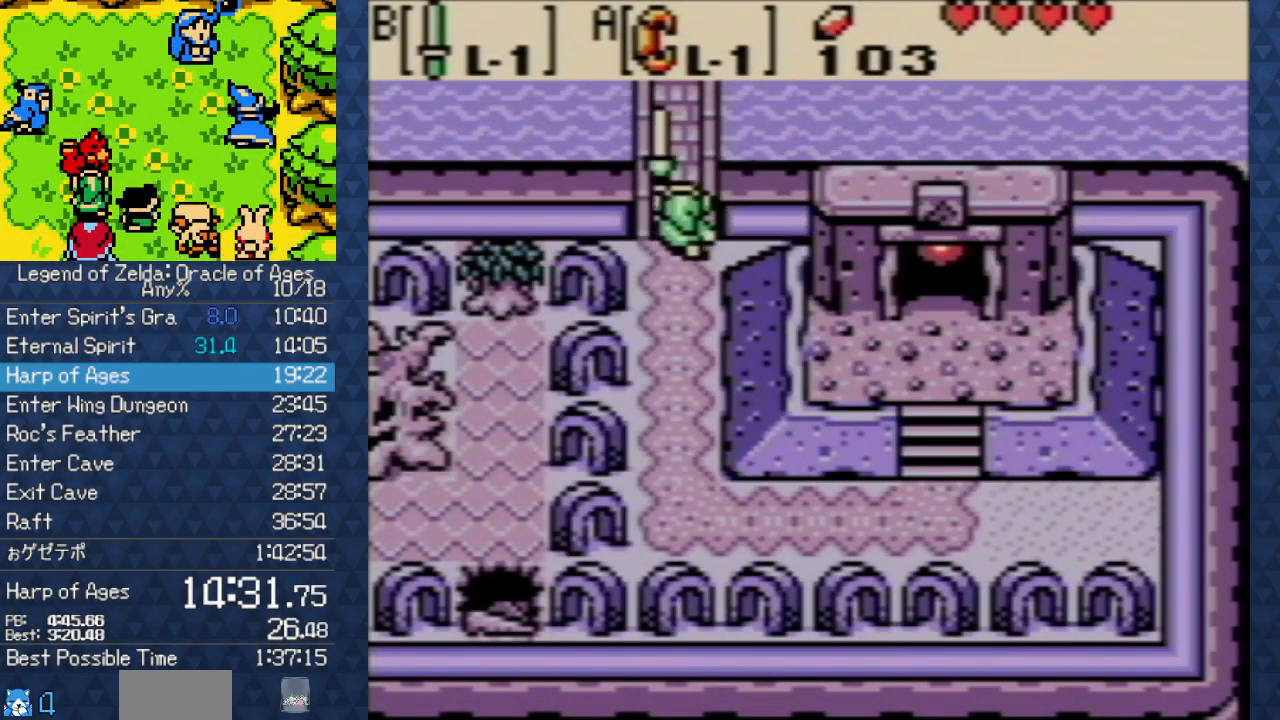
{"buttons": [], "events": [[17, "B", "down"], [150, "B", "up"], [200, "B", "down"], [300, "B", "up"], [367, "B", "down"], [467, "B", "up"]]}
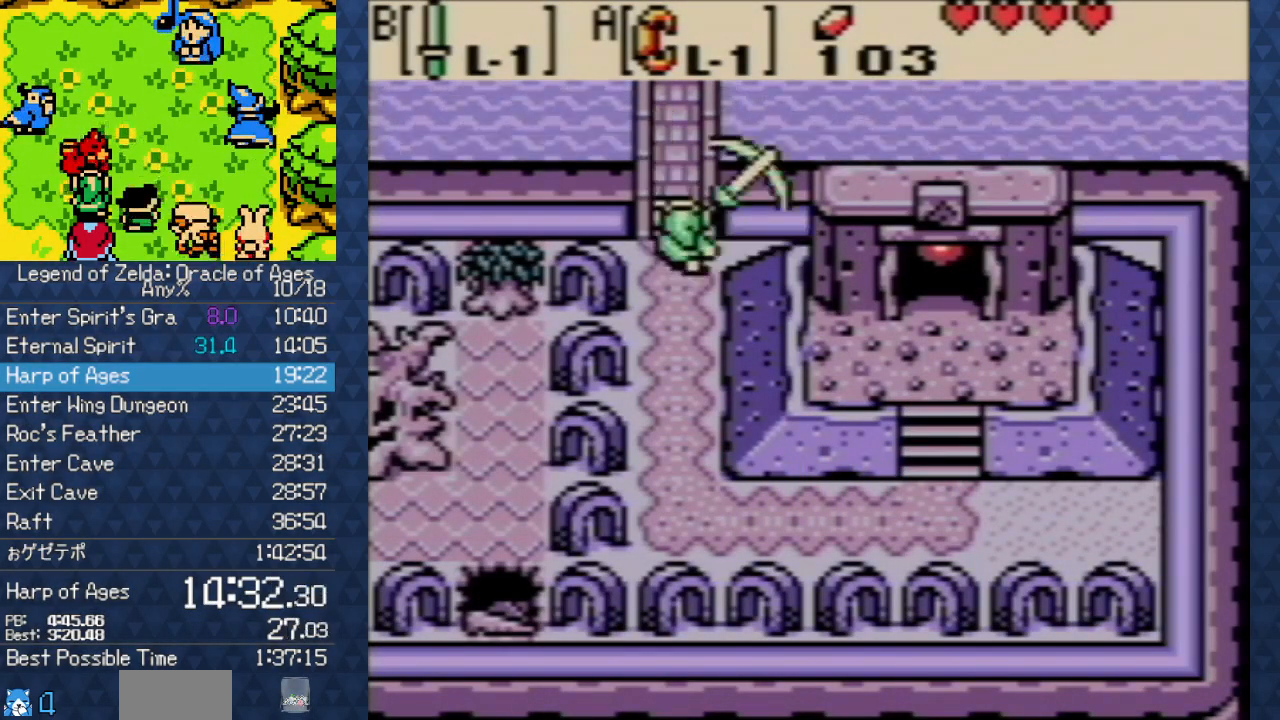
{"buttons": ["B"], "events": [[100, "B", "down"], [183, "B", "up"], [283, "B", "down"], [383, "B", "up"], [483, "B", "down"]]}